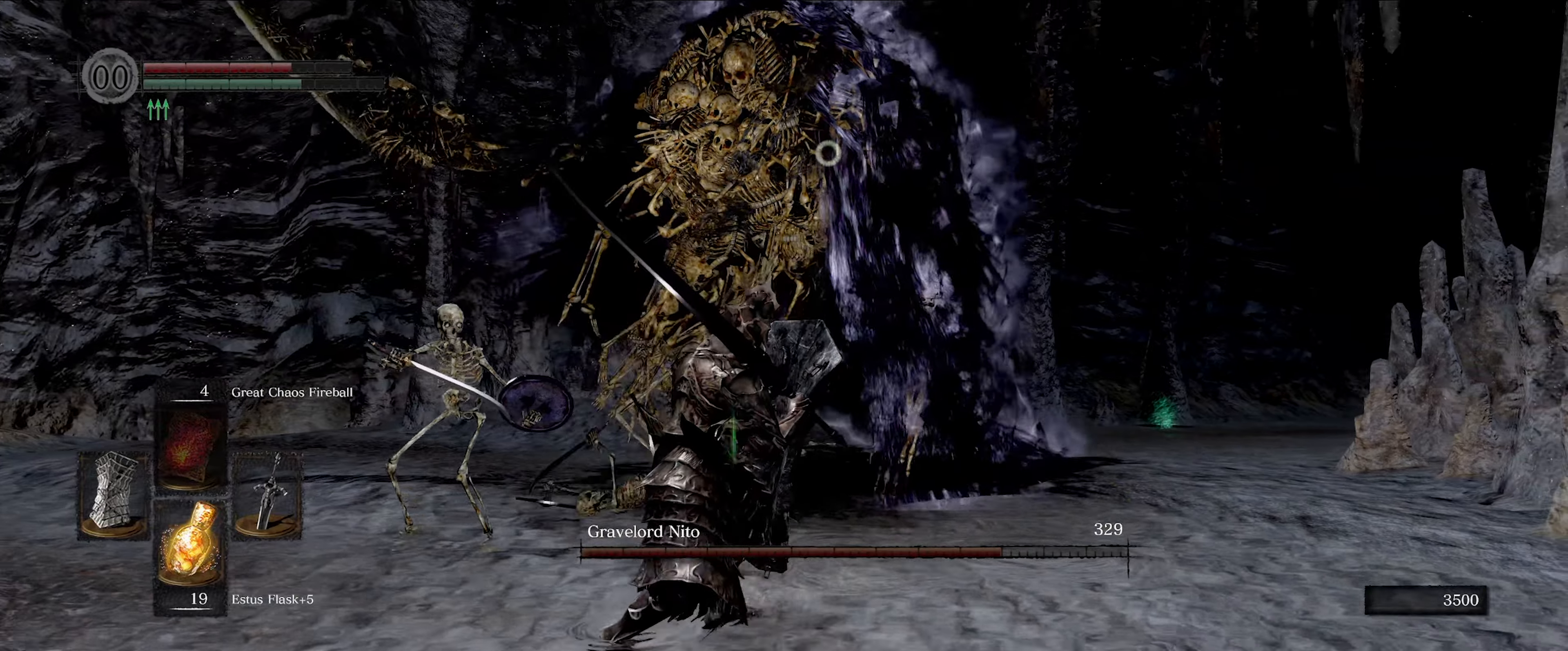
Gameplay with a controller (Xbox layout); each line is a JSON object with the inputs held at the frame after it. "events" lists button and stick changes between this image and that frame as [ms after this image, input, new state], when the widget could be followed in between. Not read: L3 R3.
{"buttons": ["L1"], "left_stick": "down-left", "right_stick": "center", "events": []}
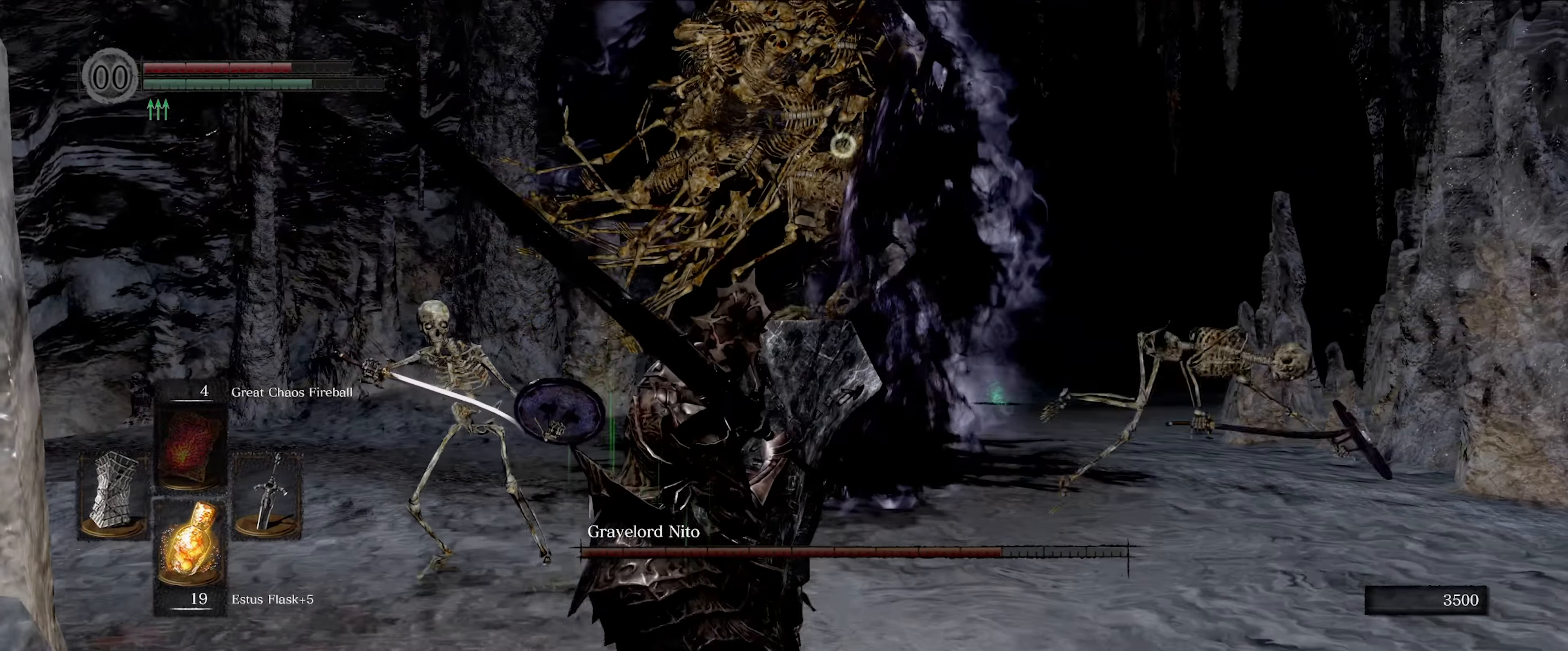
{"buttons": ["L1"], "left_stick": "left", "right_stick": "center", "events": [[184, "left_stick", "left"]]}
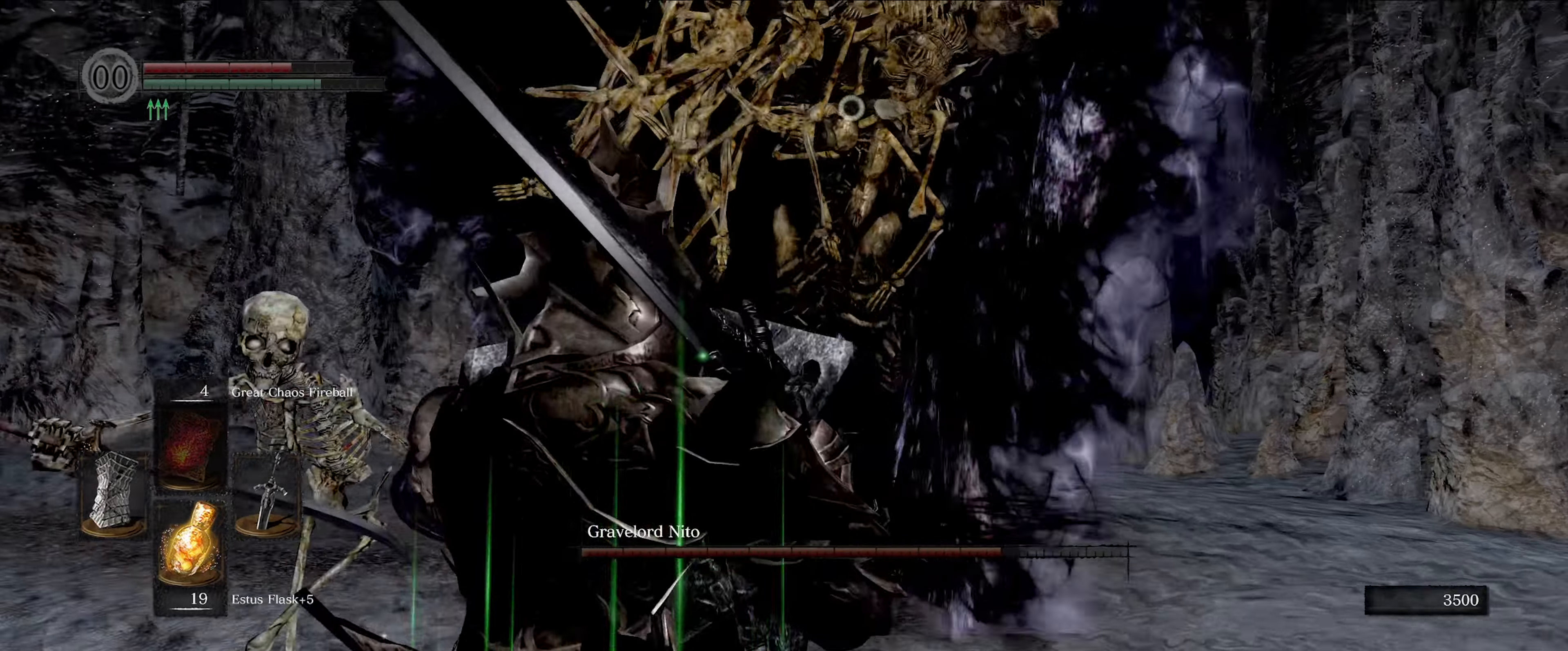
{"buttons": ["L1"], "left_stick": "left", "right_stick": "center", "events": []}
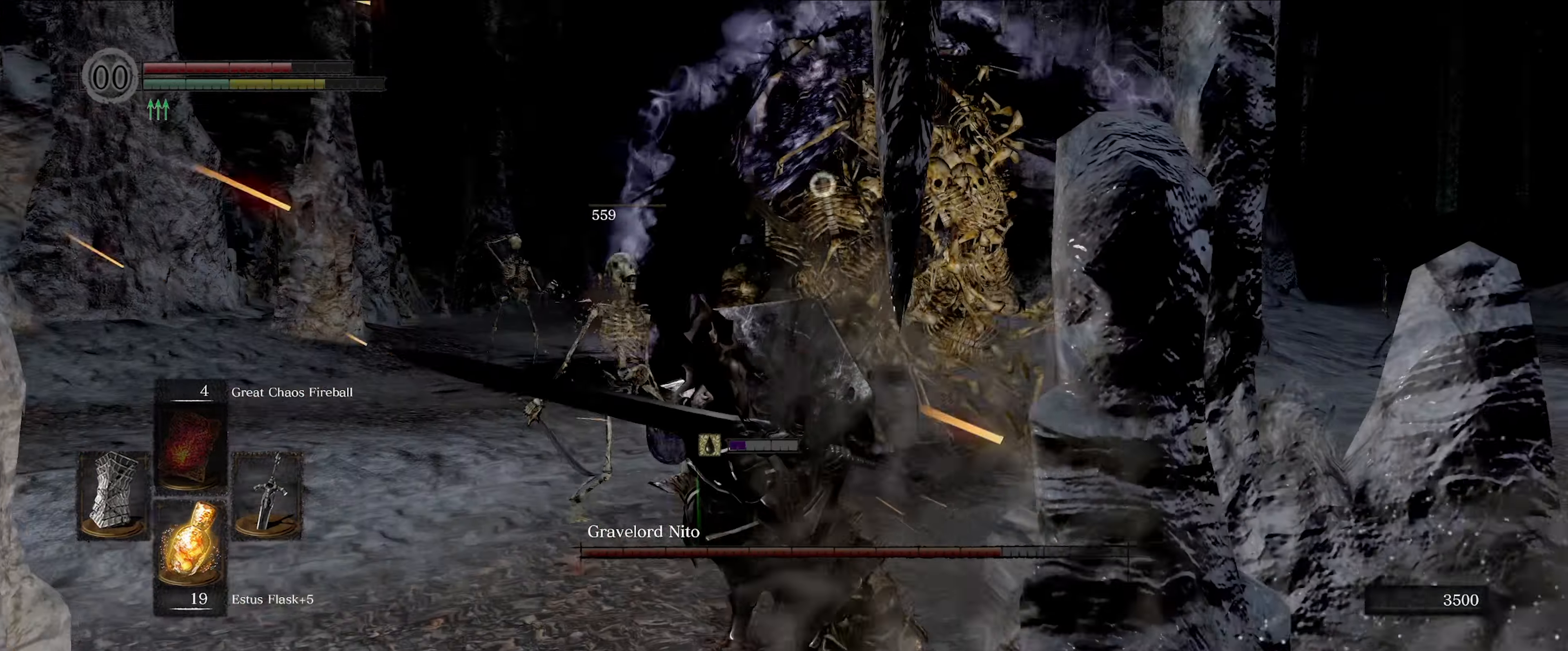
{"buttons": ["L1"], "left_stick": "left", "right_stick": "center", "events": []}
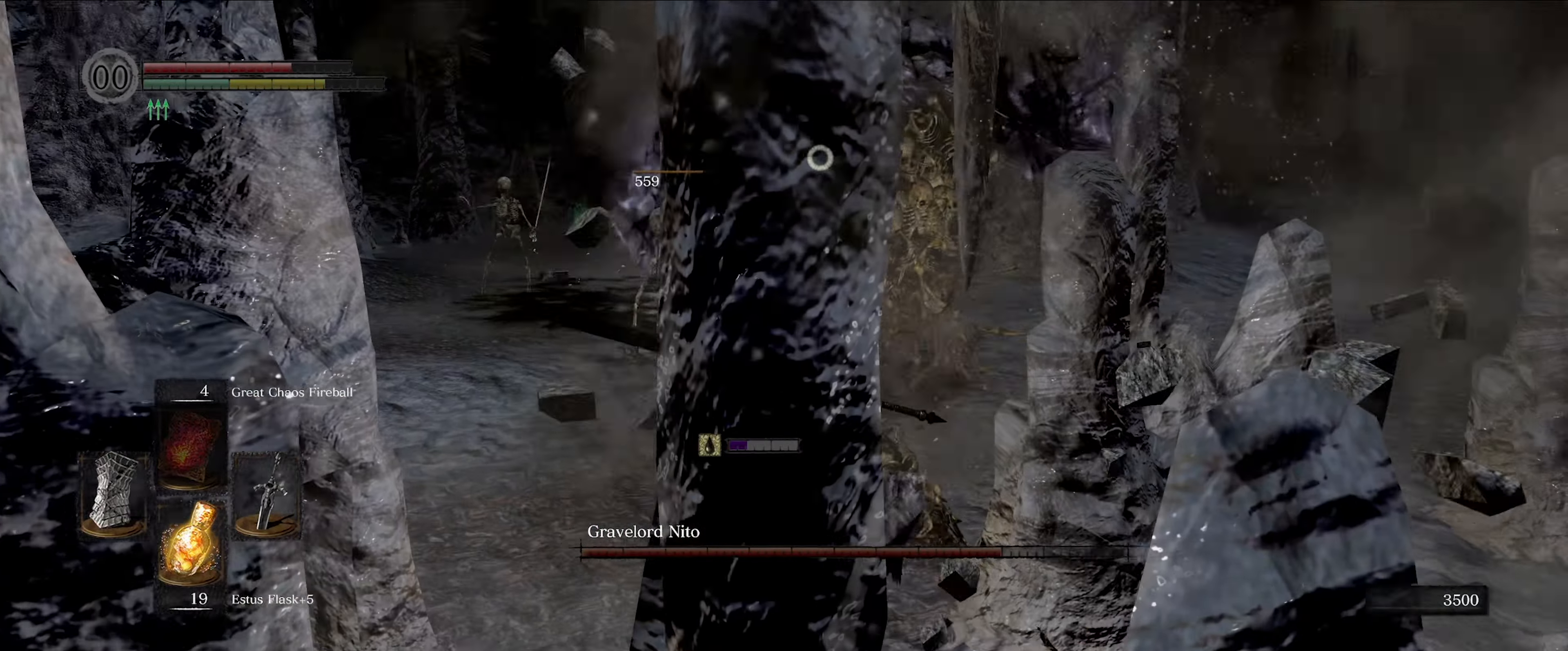
{"buttons": ["L1"], "left_stick": "up-left", "right_stick": "center", "events": [[400, "left_stick", "up-left"]]}
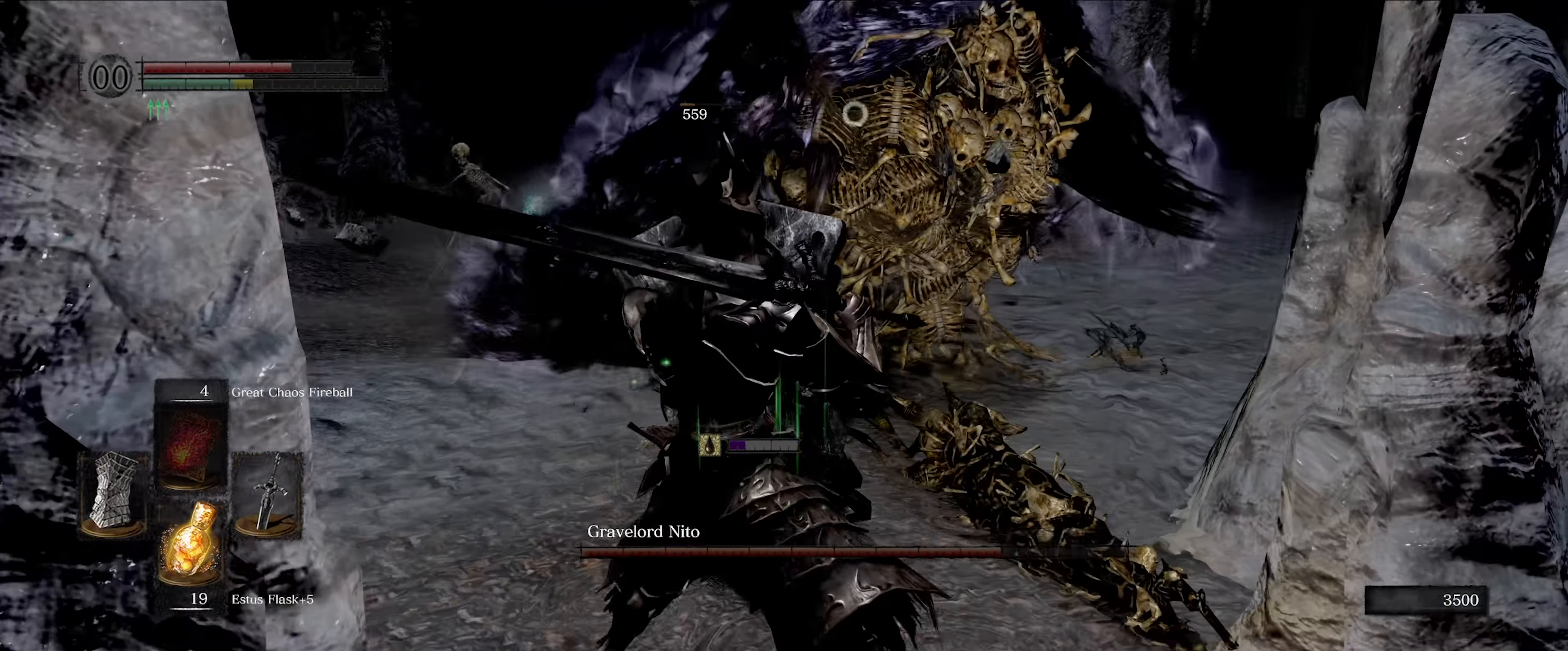
{"buttons": ["L1"], "left_stick": "left", "right_stick": "center", "events": [[484, "left_stick", "left"]]}
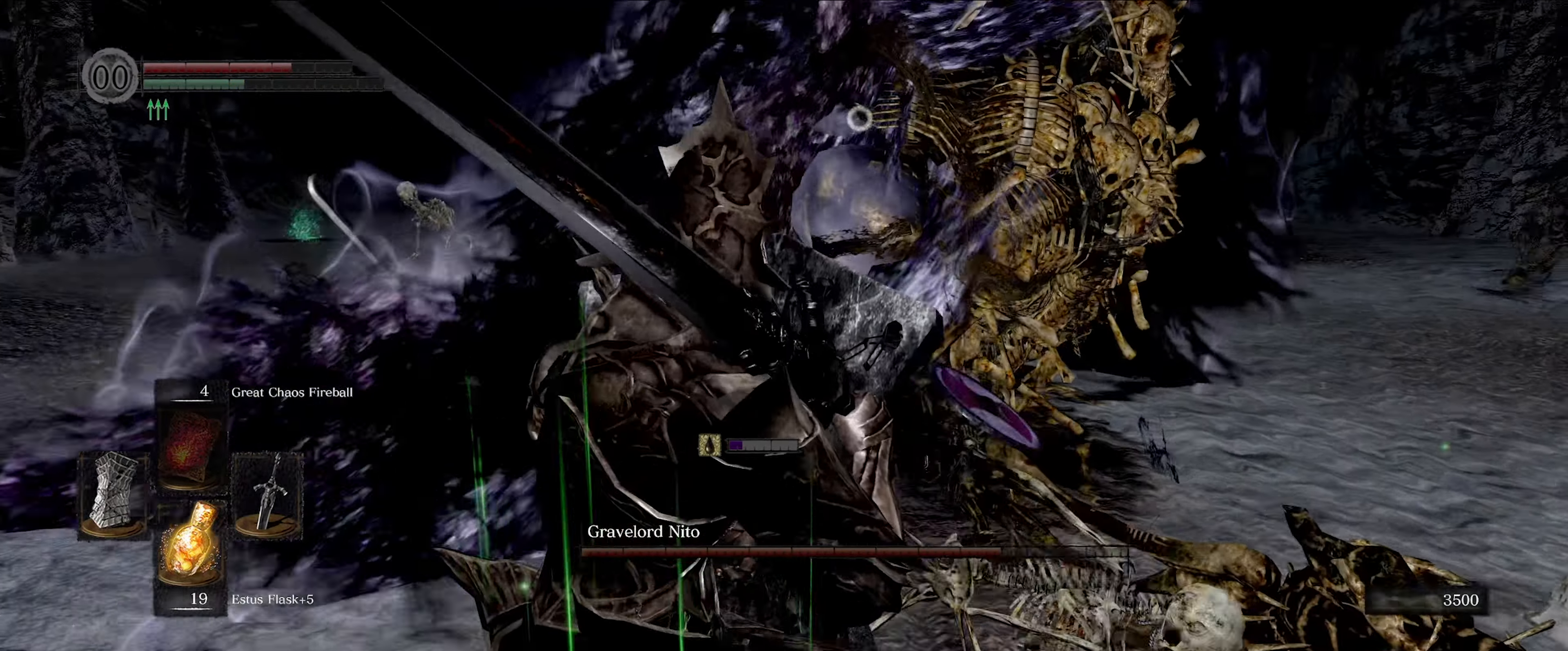
{"buttons": ["L1"], "left_stick": "up-left", "right_stick": "center", "events": [[450, "left_stick", "up-left"]]}
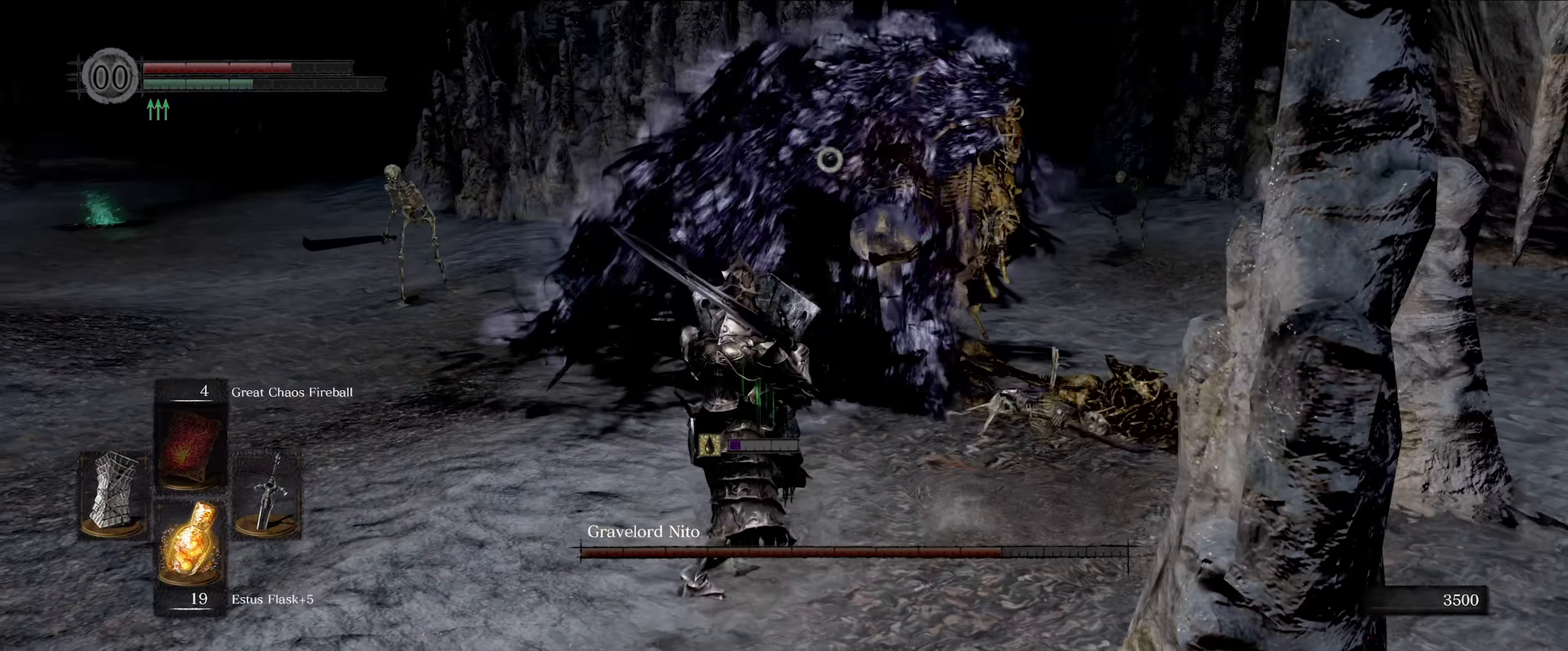
{"buttons": [], "left_stick": "center", "right_stick": "center", "events": [[50, "L1", "up"], [84, "R1", "down"], [117, "left_stick", "center"], [184, "R1", "up"]]}
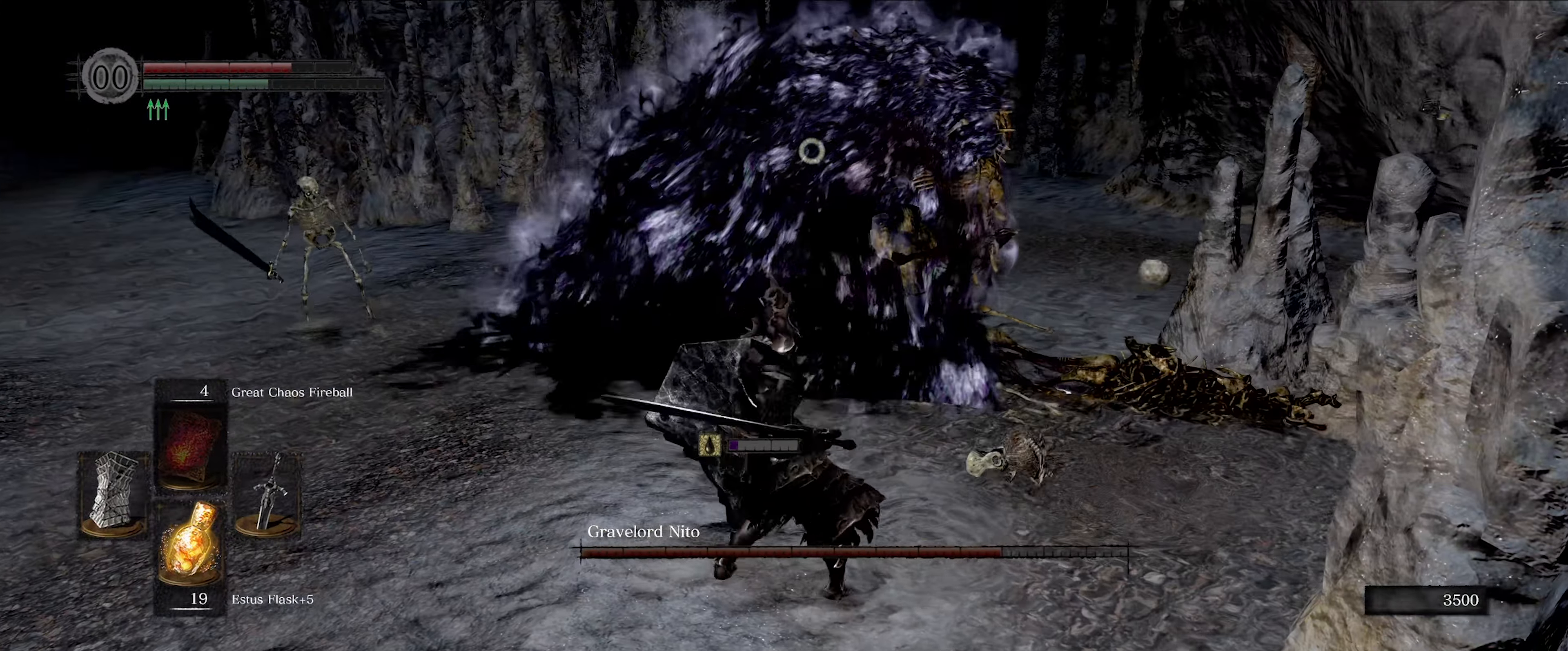
{"buttons": [], "left_stick": "center", "right_stick": "center", "events": []}
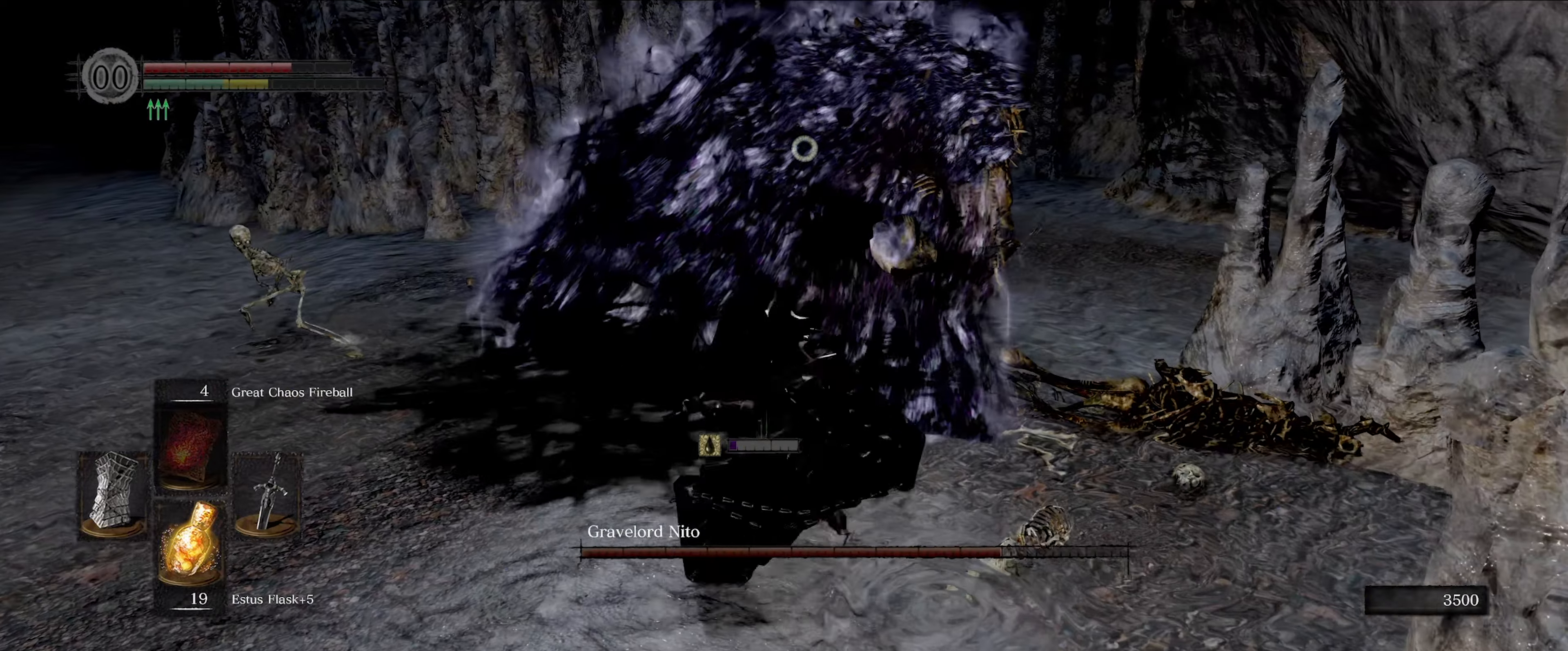
{"buttons": ["L1"], "left_stick": "down", "right_stick": "center", "events": [[66, "L1", "down"], [66, "left_stick", "down"]]}
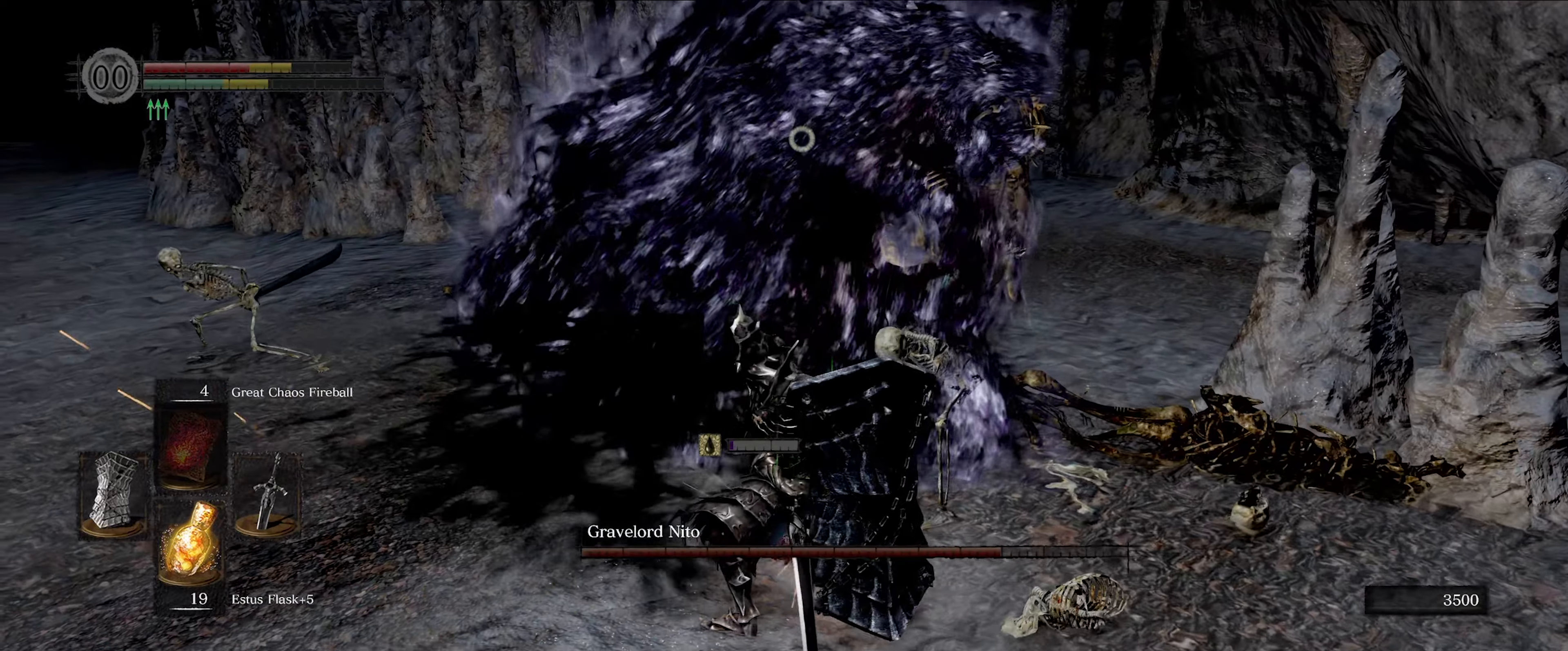
{"buttons": ["L1"], "left_stick": "down", "right_stick": "center", "events": []}
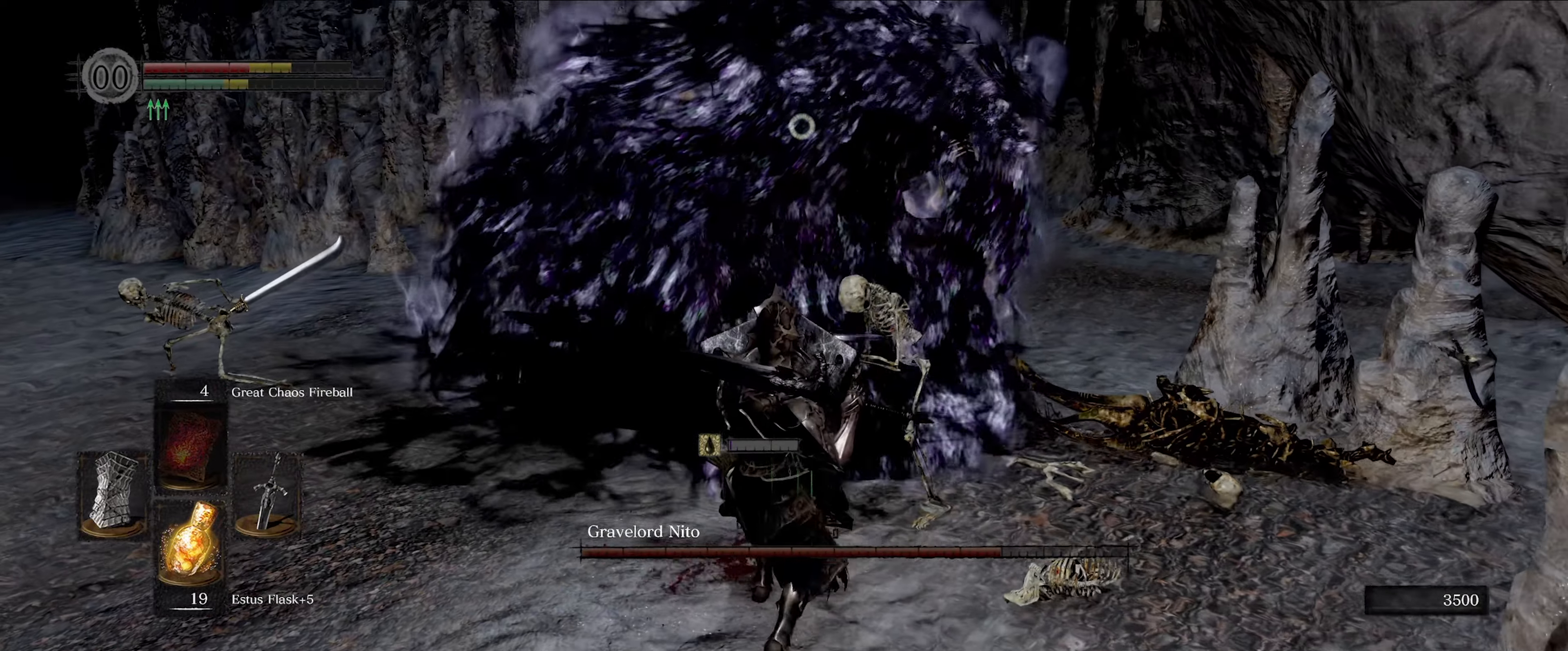
{"buttons": ["L1"], "left_stick": "down", "right_stick": "center", "events": []}
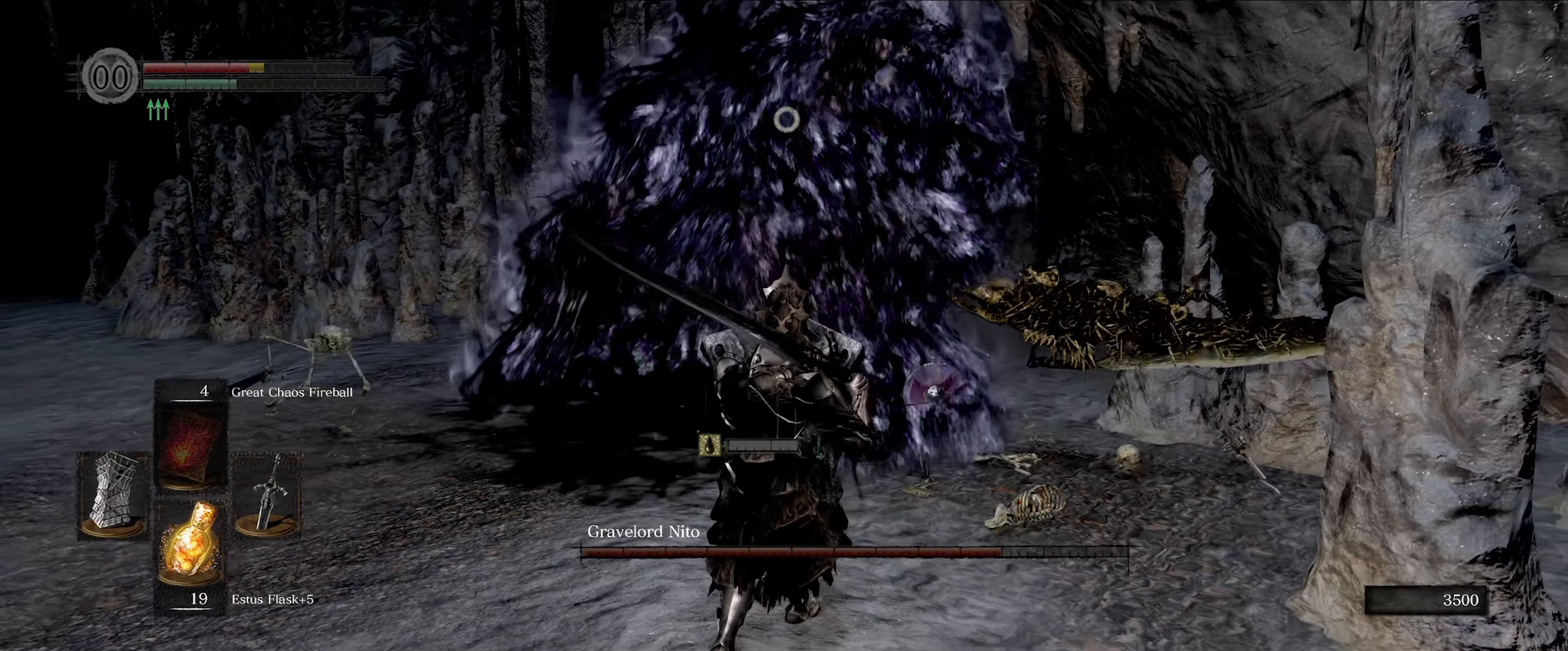
{"buttons": ["L1"], "left_stick": "down-left", "right_stick": "center", "events": [[350, "left_stick", "down-left"]]}
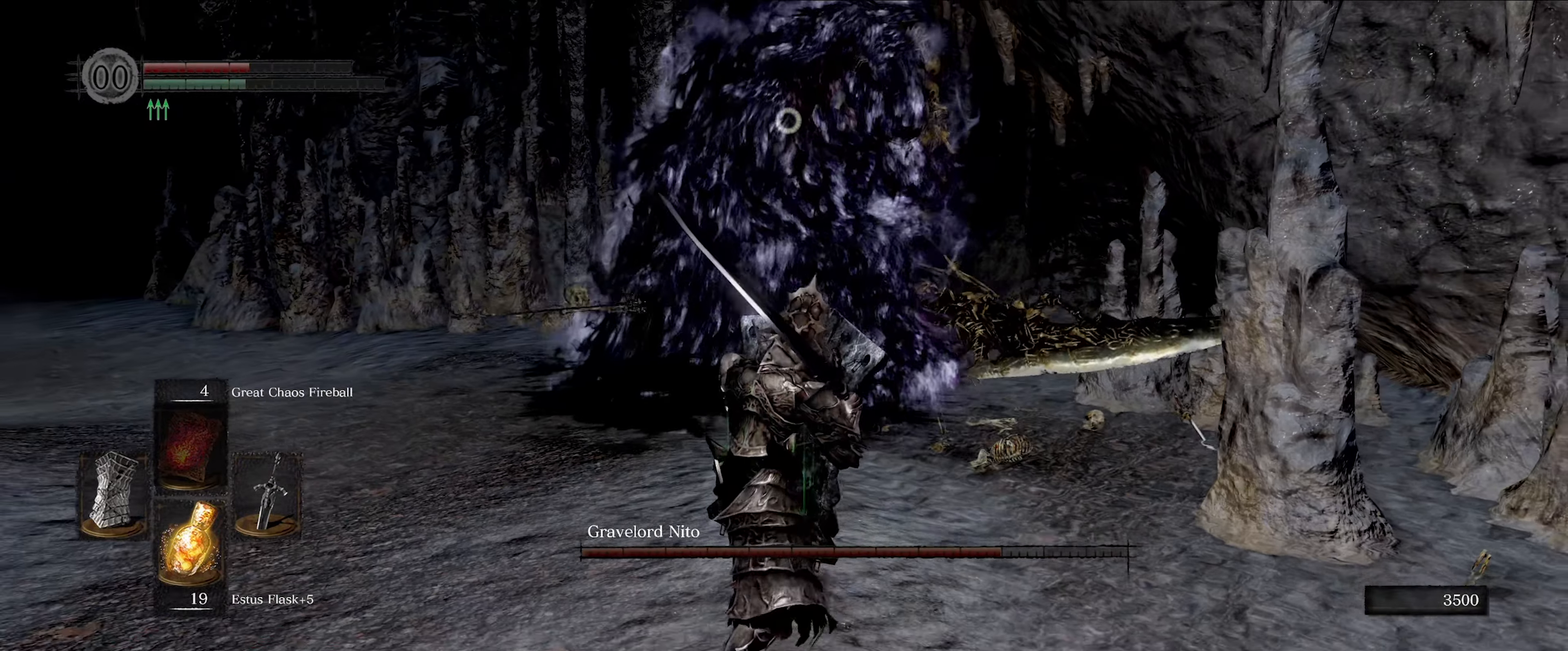
{"buttons": ["L1"], "left_stick": "down-left", "right_stick": "center", "events": []}
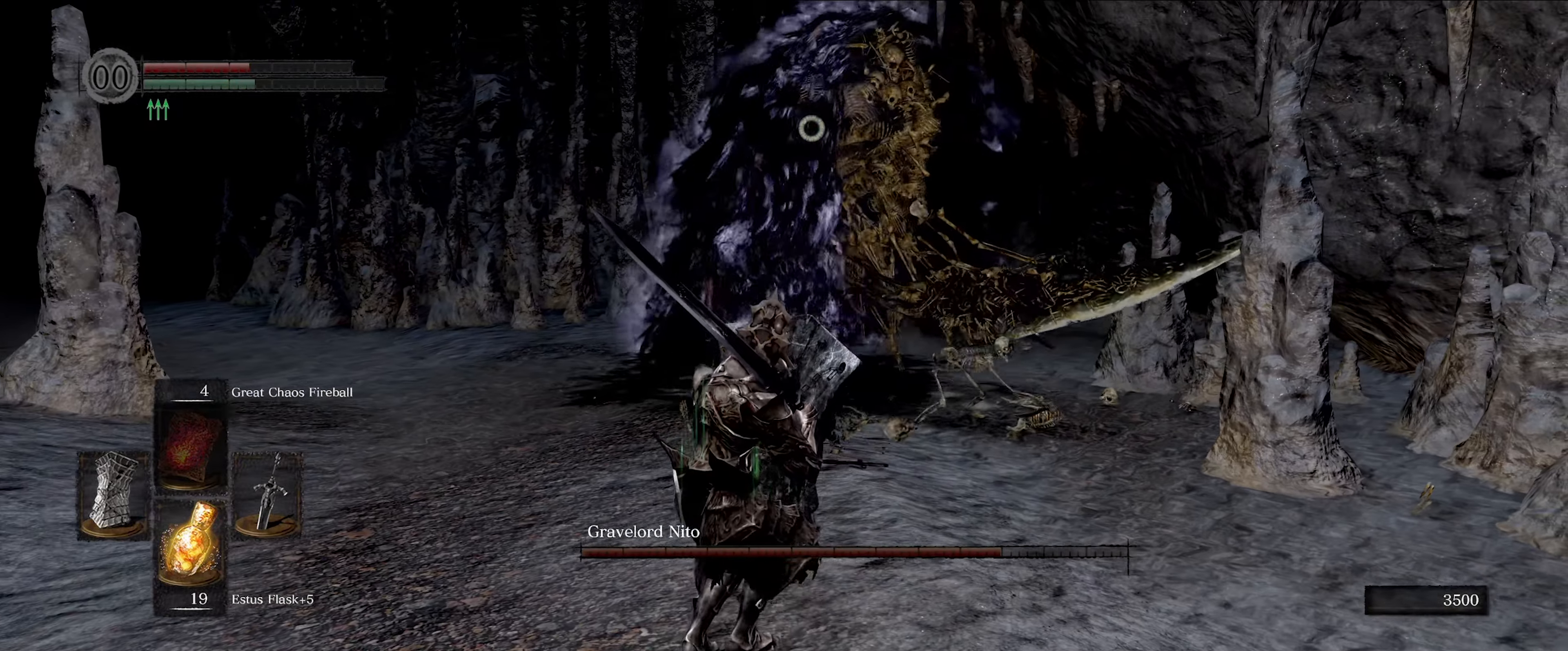
{"buttons": ["X", "L1"], "left_stick": "down-left", "right_stick": "center", "events": [[466, "X", "down"]]}
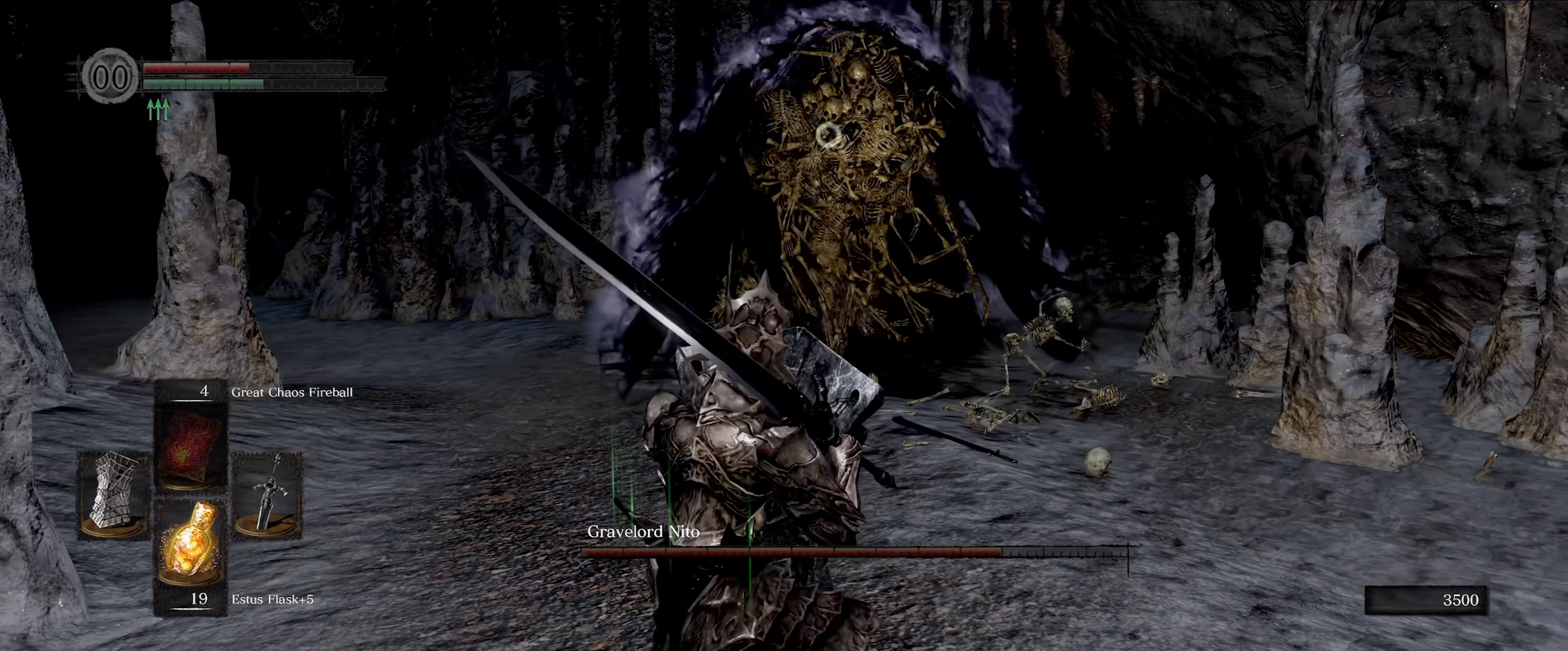
{"buttons": [], "left_stick": "center", "right_stick": "down", "events": [[83, "X", "up"], [150, "L1", "up"], [250, "left_stick", "down"], [366, "left_stick", "center"], [383, "right_stick", "down"]]}
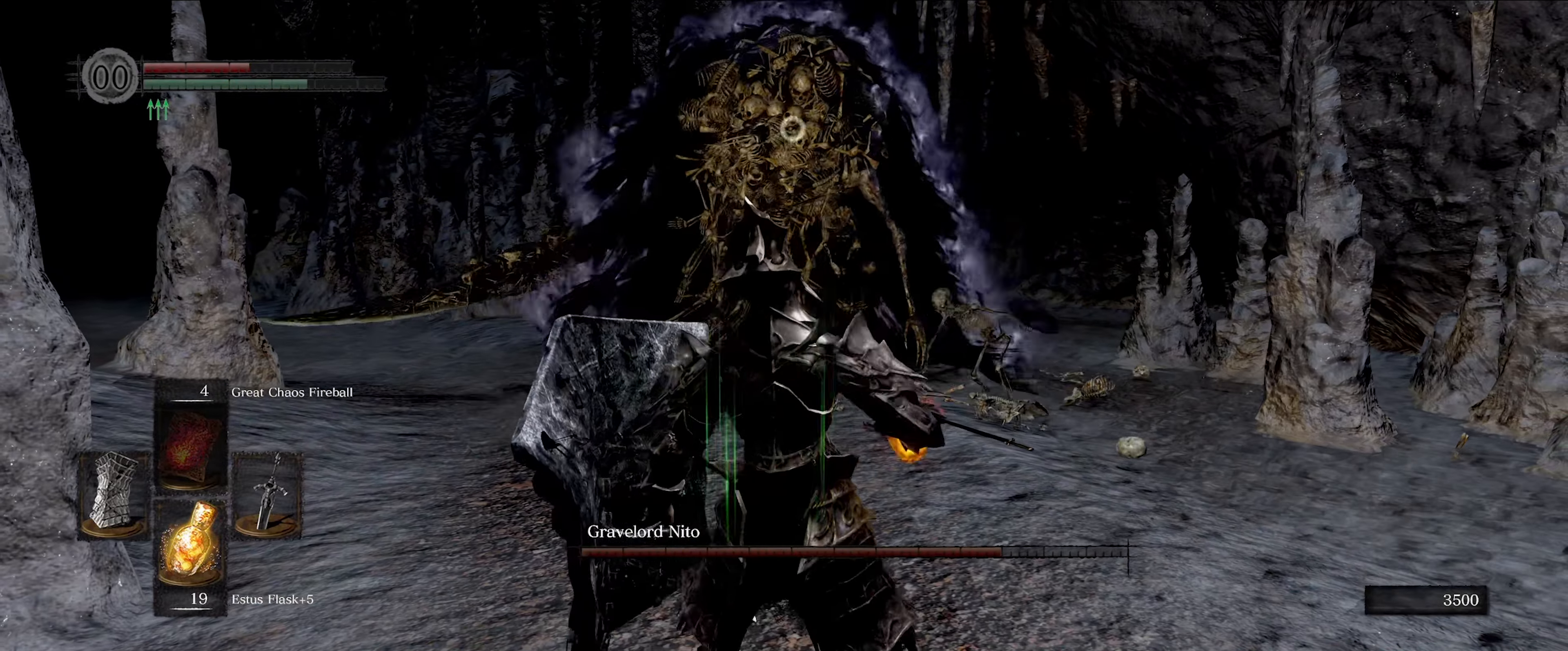
{"buttons": ["L1"], "left_stick": "center", "right_stick": "down", "events": [[33, "right_stick", "center"], [433, "right_stick", "down"], [467, "L1", "down"]]}
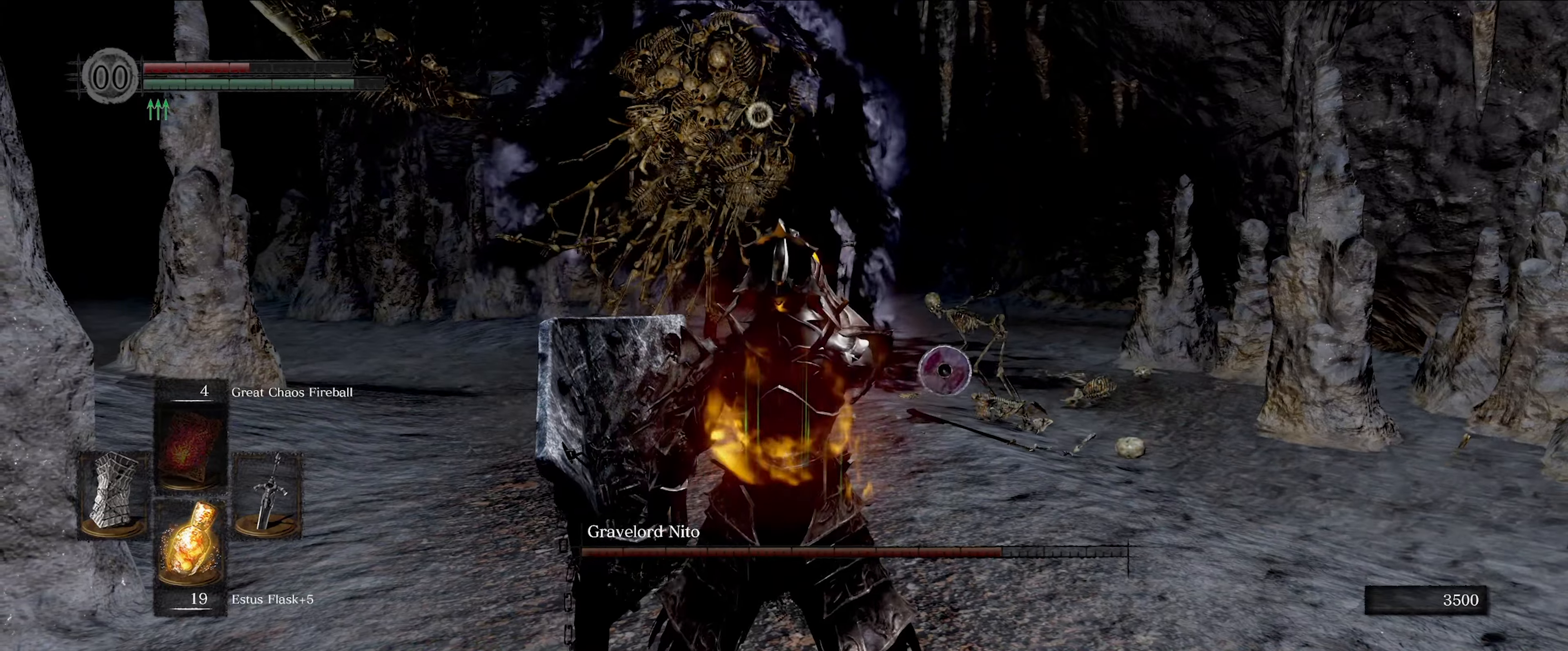
{"buttons": ["L1"], "left_stick": "right", "right_stick": "center", "events": [[17, "left_stick", "down"], [17, "right_stick", "center"], [383, "left_stick", "right"]]}
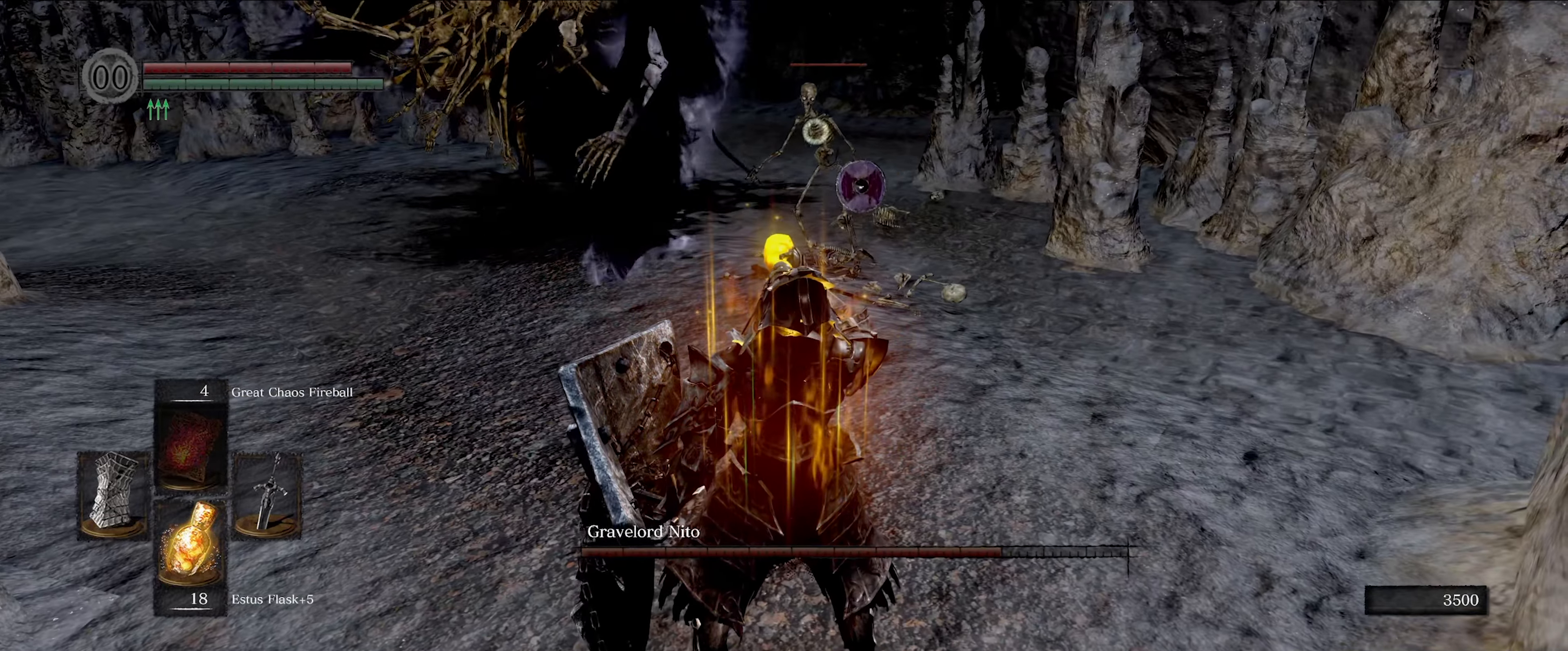
{"buttons": ["L1"], "left_stick": "right", "right_stick": "center", "events": [[200, "right_stick", "up-left"], [333, "right_stick", "center"]]}
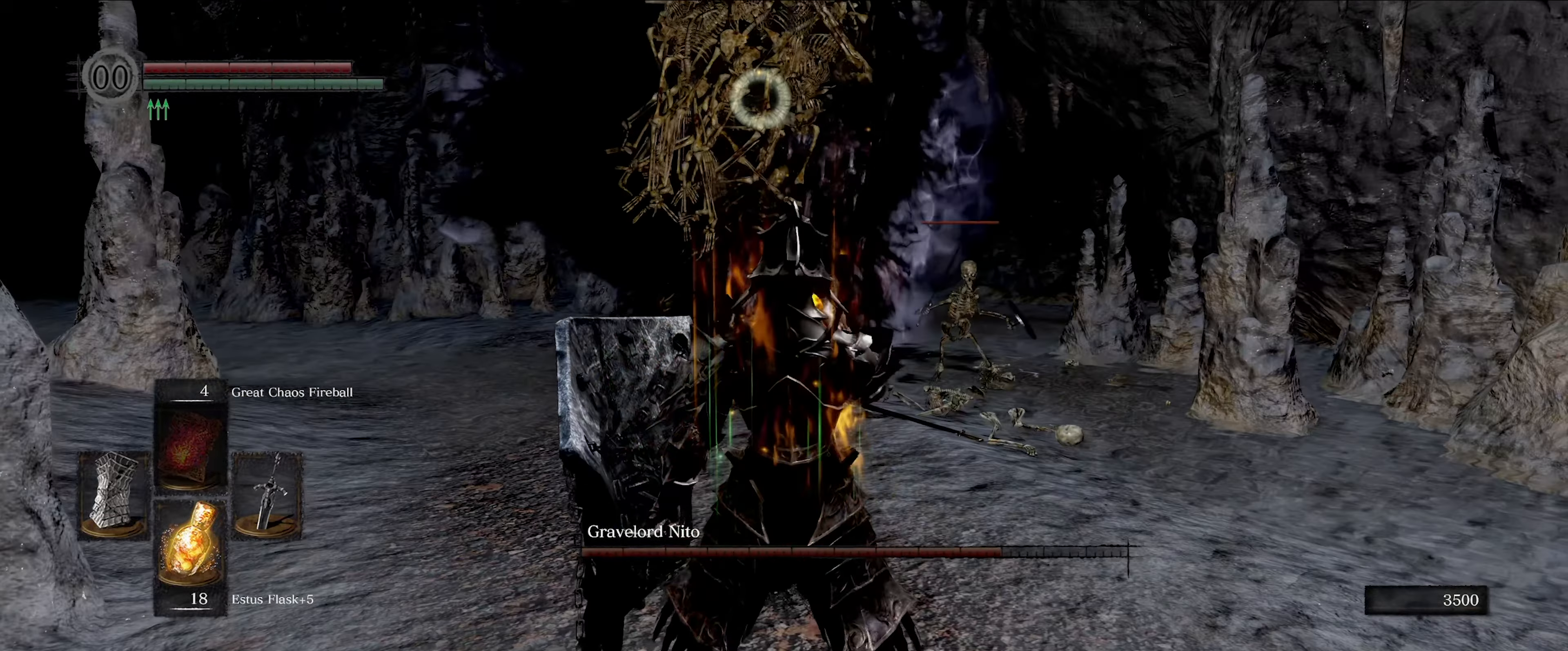
{"buttons": ["L1"], "left_stick": "up-right", "right_stick": "center", "events": [[100, "left_stick", "up-right"]]}
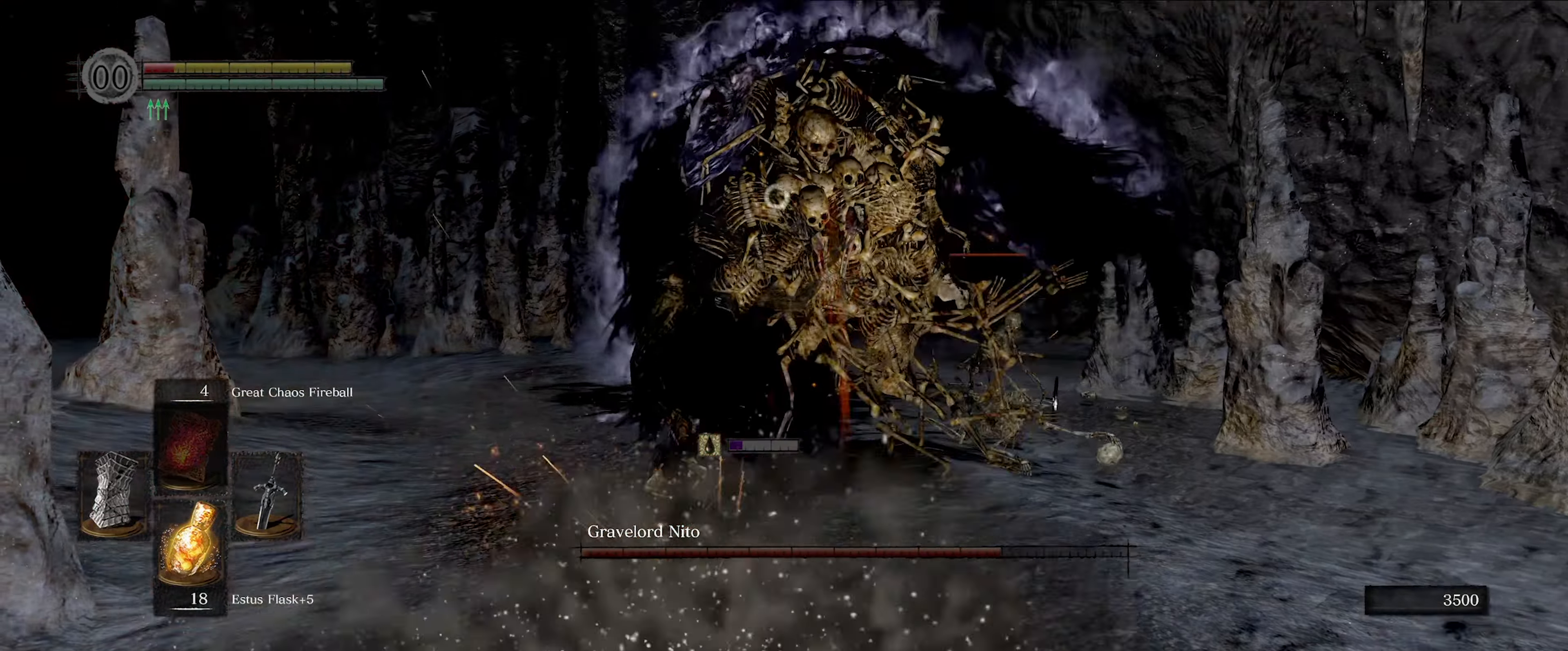
{"buttons": ["L1"], "left_stick": "up-right", "right_stick": "center", "events": []}
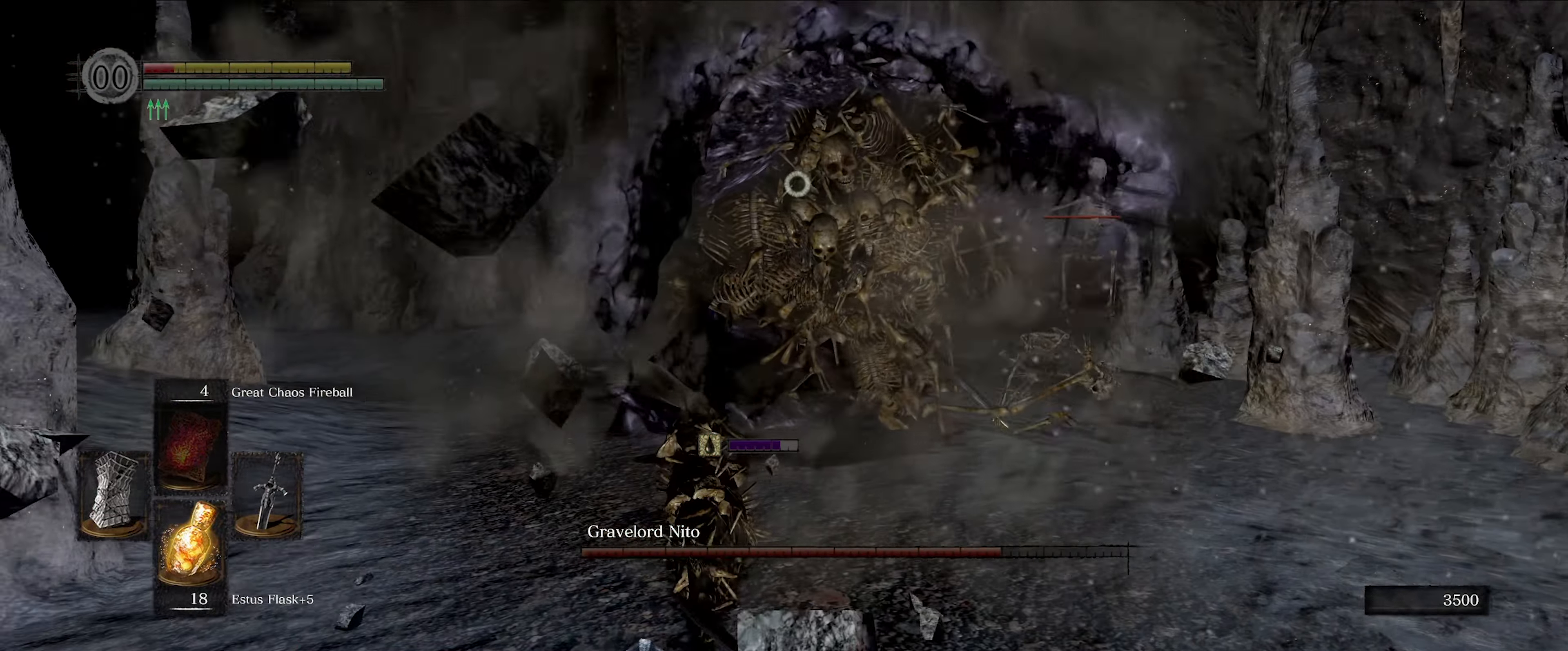
{"buttons": [], "left_stick": "center", "right_stick": "center", "events": [[100, "left_stick", "up-left"], [417, "L1", "up"], [450, "left_stick", "center"]]}
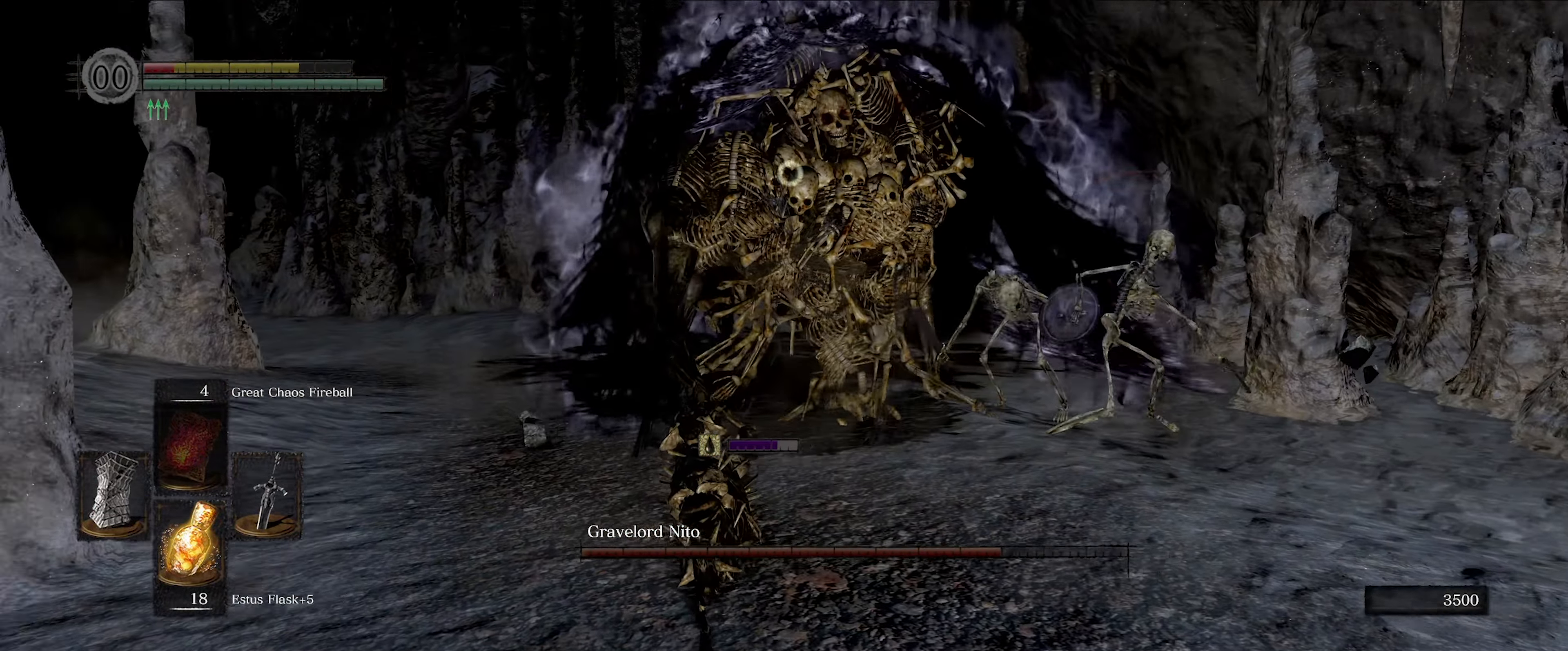
{"buttons": ["L1"], "left_stick": "up-left", "right_stick": "center", "events": [[50, "left_stick", "up-left"], [400, "L1", "down"]]}
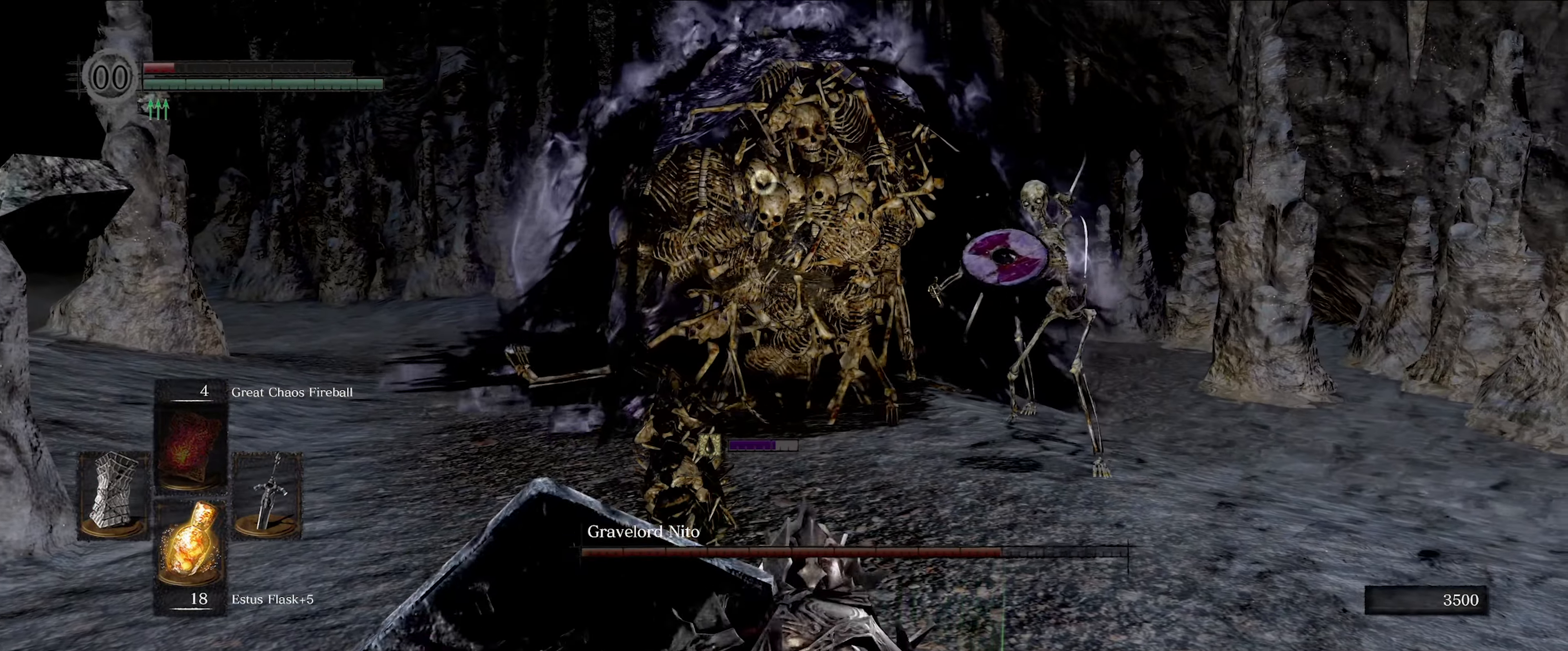
{"buttons": ["L1"], "left_stick": "up-left", "right_stick": "center", "events": []}
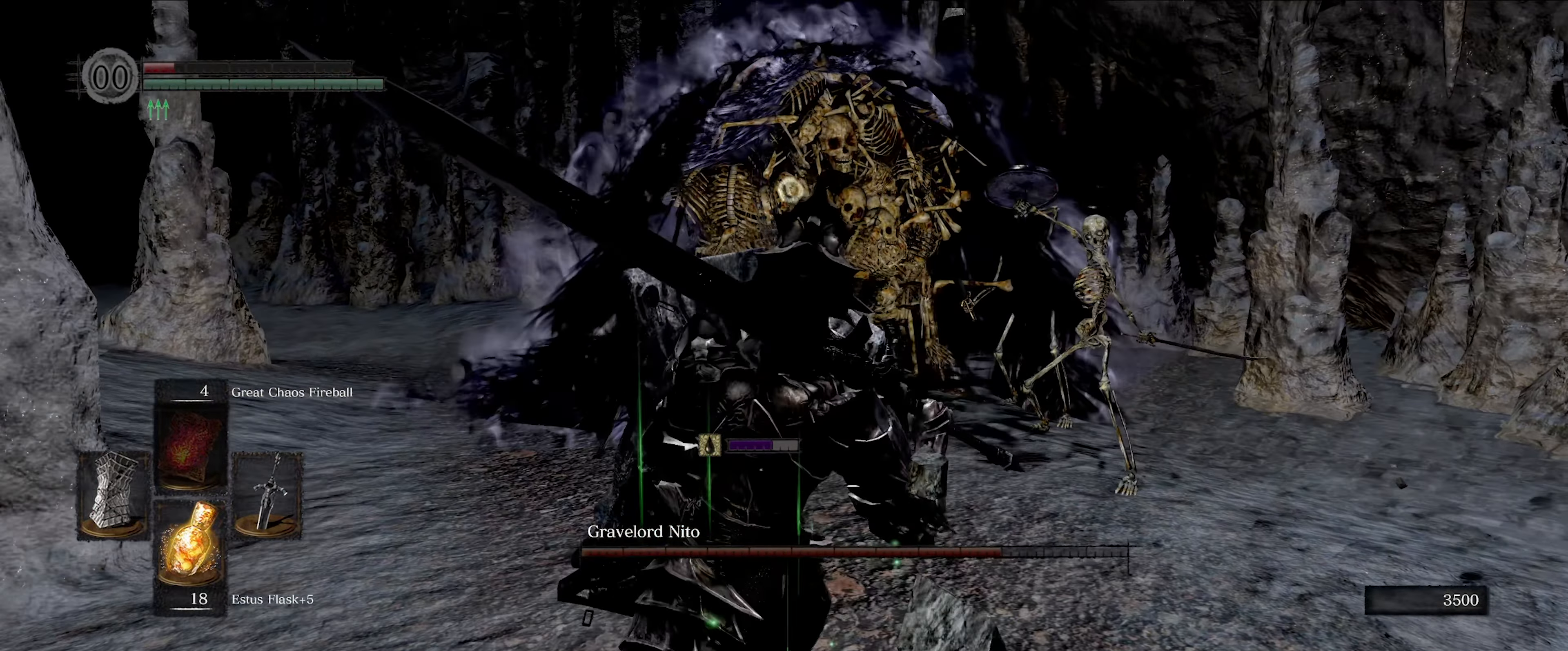
{"buttons": ["L1"], "left_stick": "up-left", "right_stick": "center", "events": []}
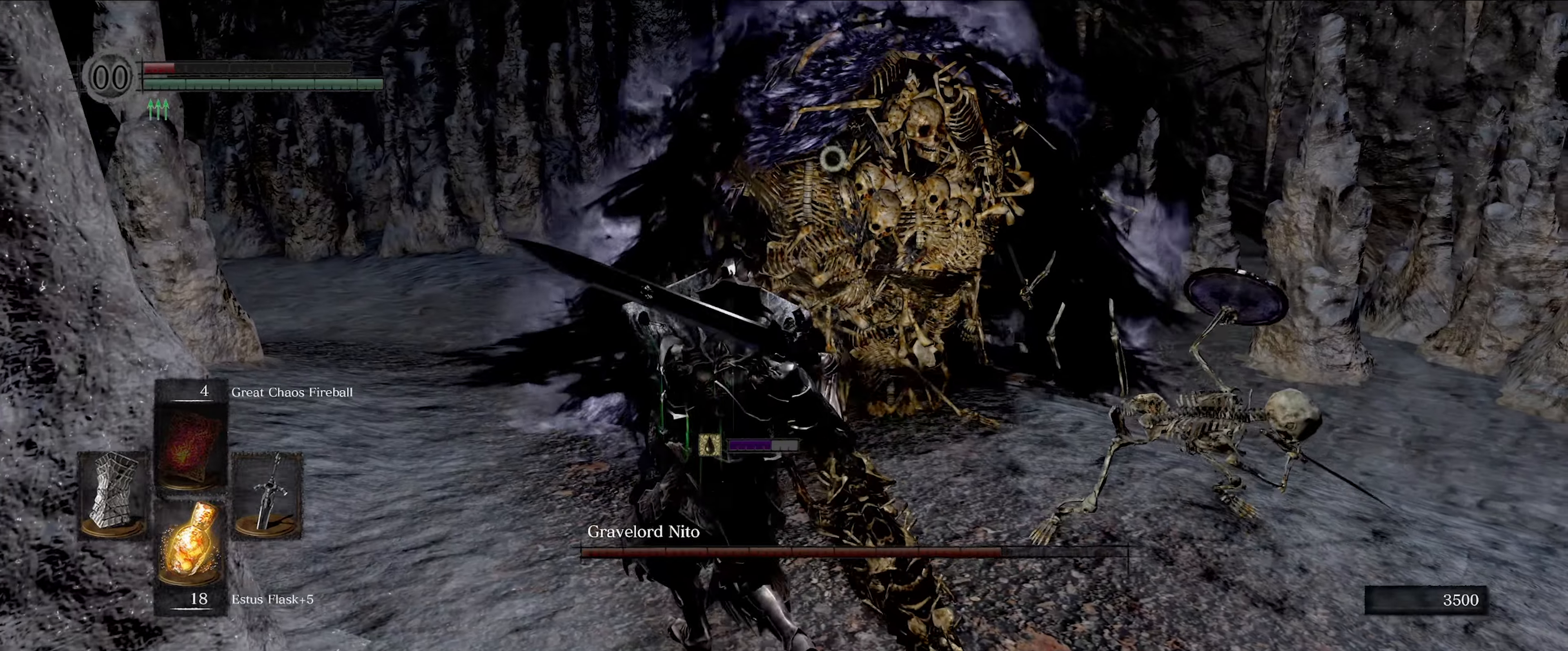
{"buttons": ["L1"], "left_stick": "up-left", "right_stick": "center", "events": []}
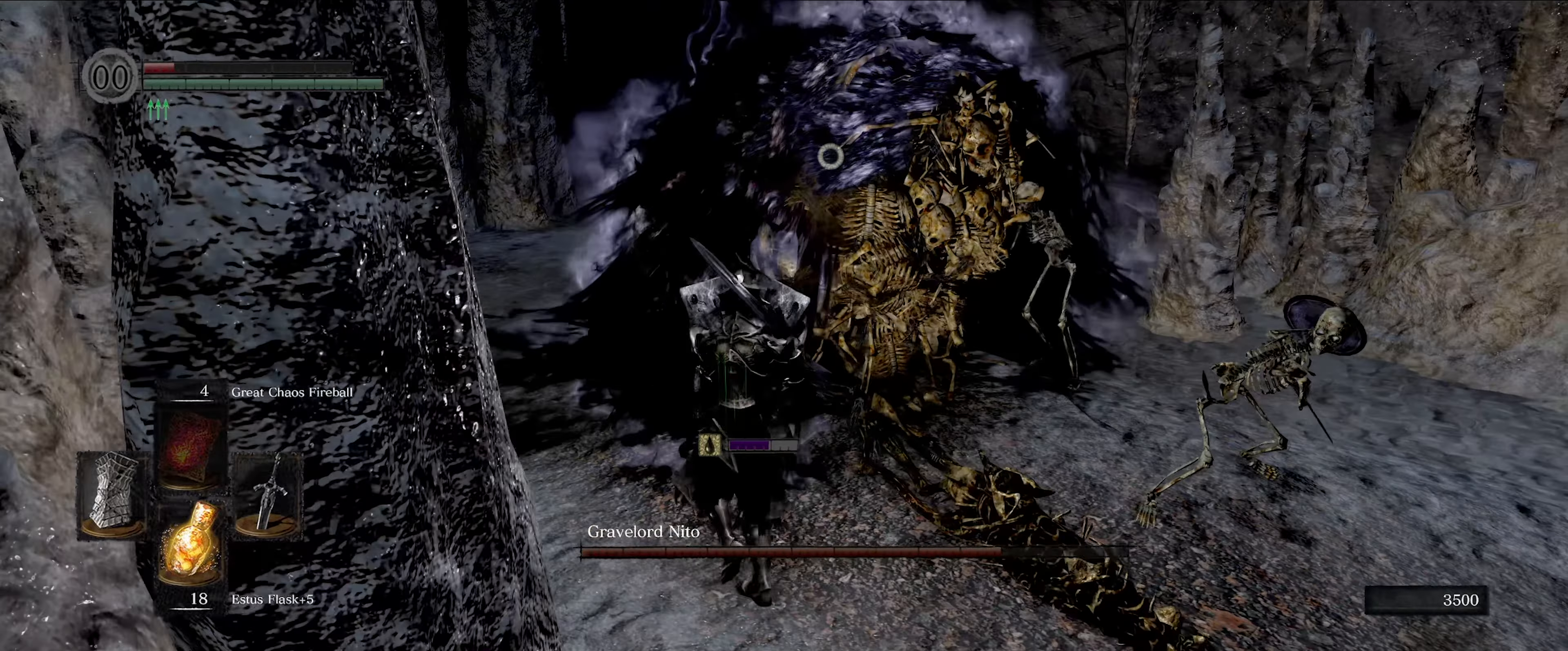
{"buttons": ["L1"], "left_stick": "left", "right_stick": "center", "events": [[350, "left_stick", "left"]]}
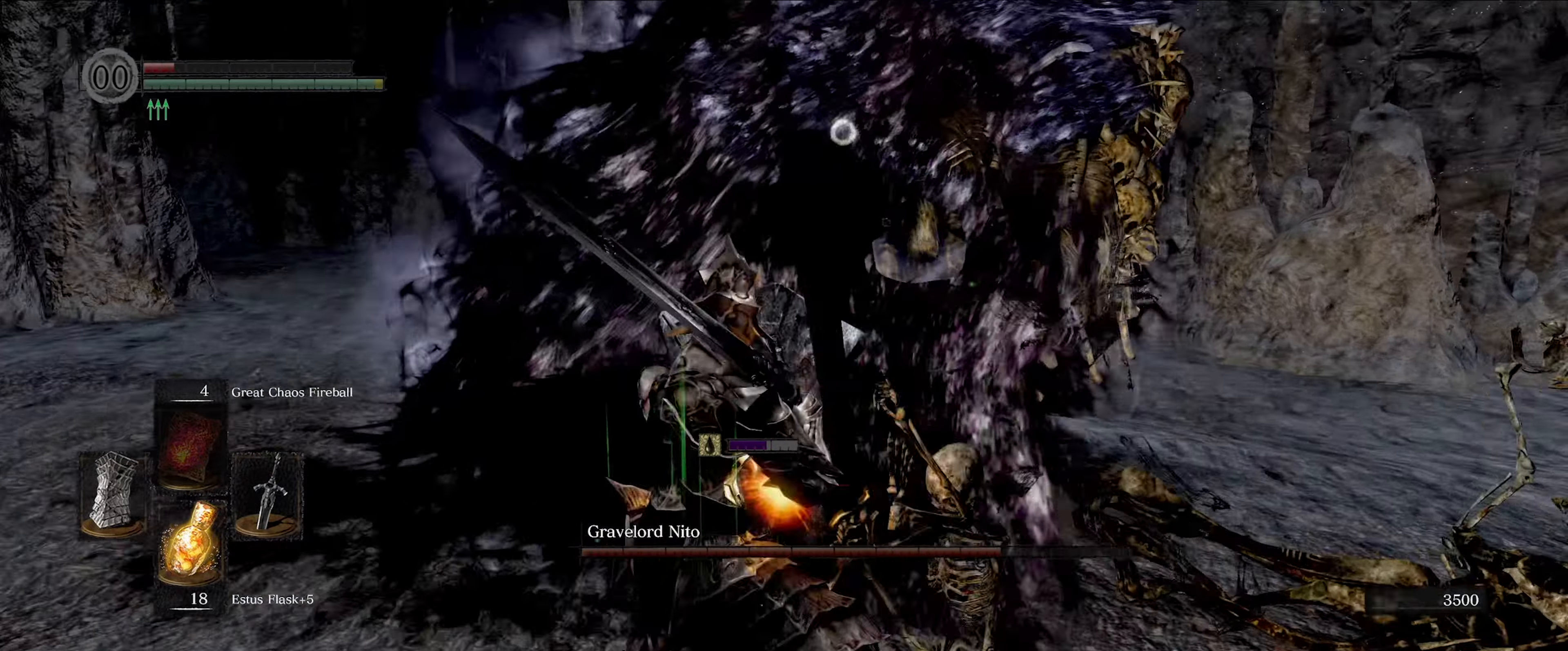
{"buttons": ["L1"], "left_stick": "left", "right_stick": "center", "events": []}
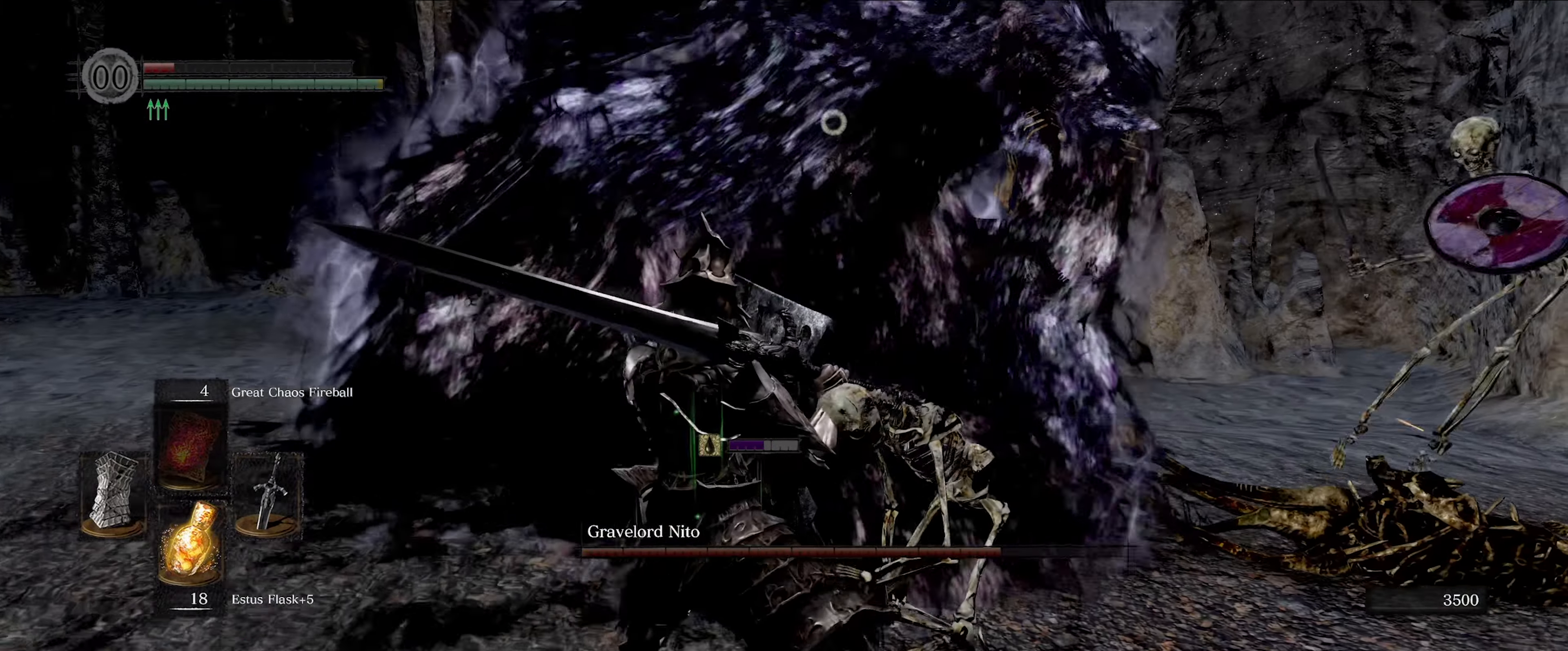
{"buttons": ["L1"], "left_stick": "left", "right_stick": "center", "events": []}
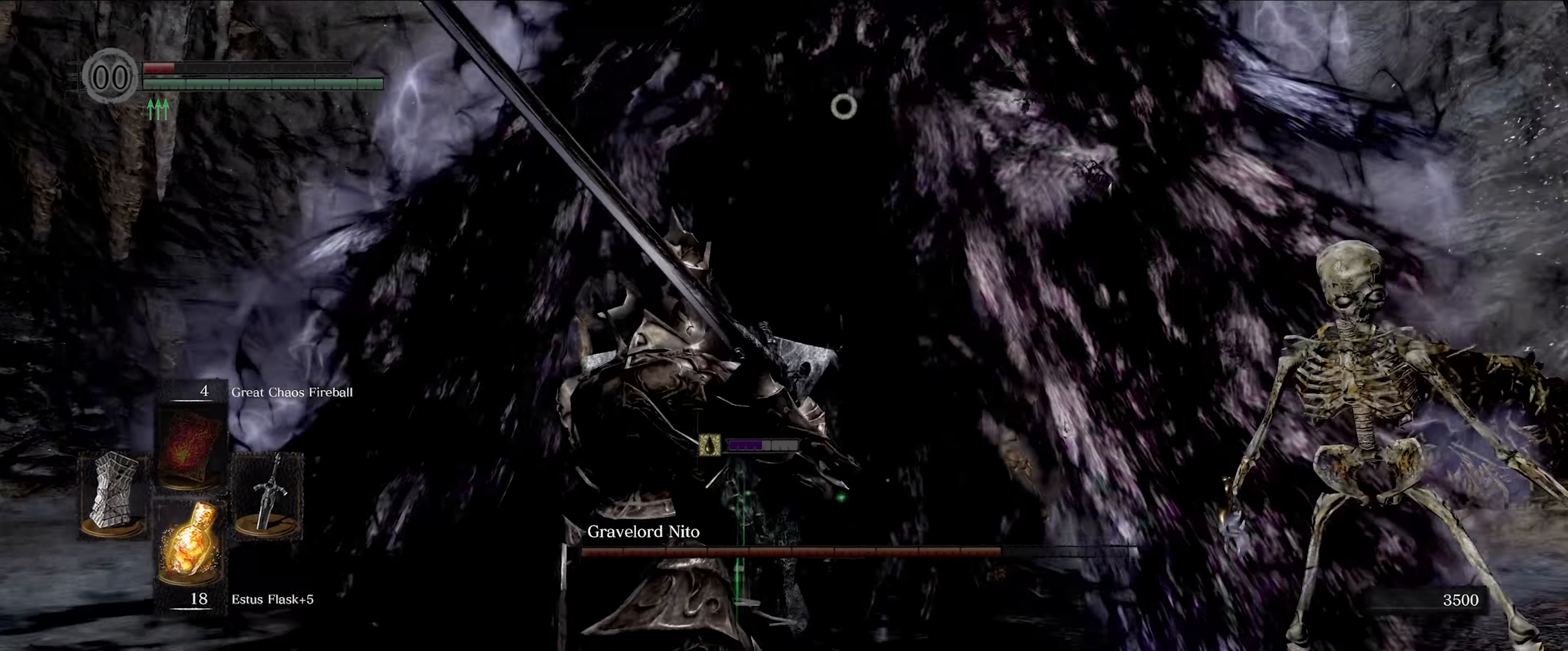
{"buttons": ["L1"], "left_stick": "left", "right_stick": "center", "events": []}